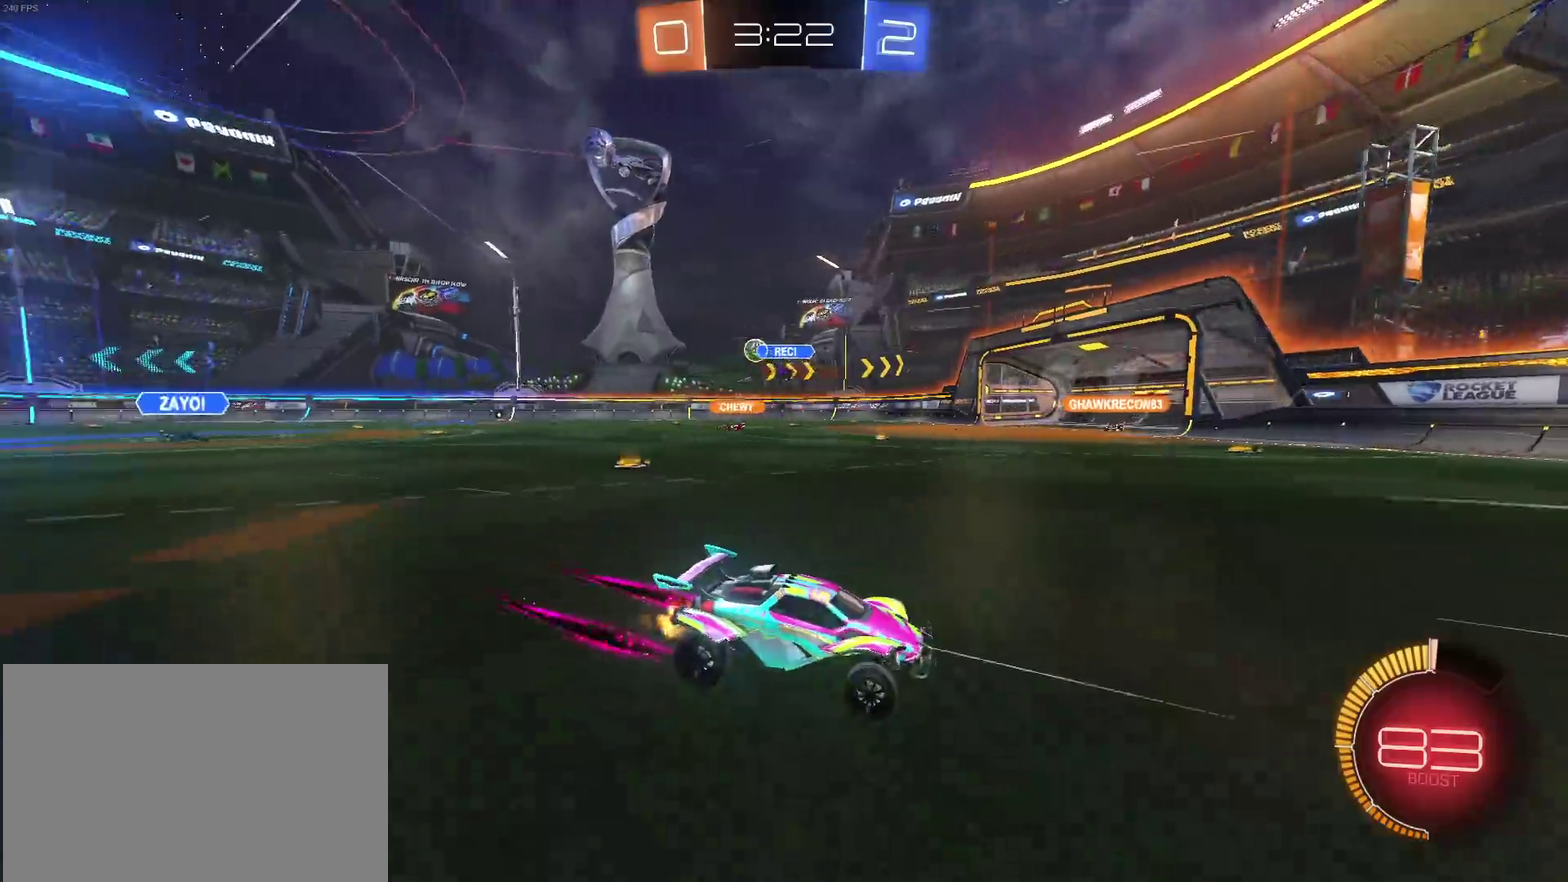
Gameplay with a controller (PlayStation layout); each line is a JSON object with the inputs held at the frame after it. "events" lists button and stick changes between this image and that frame as [ms after this image, input, new state], when the widget could be followed in between. Not read: L3 R2 R3.
{"buttons": [], "left_stick": "left", "right_stick": "center", "events": [[67, "left_stick", "center"], [183, "left_stick", "left"], [350, "SQUARE", "down"], [450, "SQUARE", "up"]]}
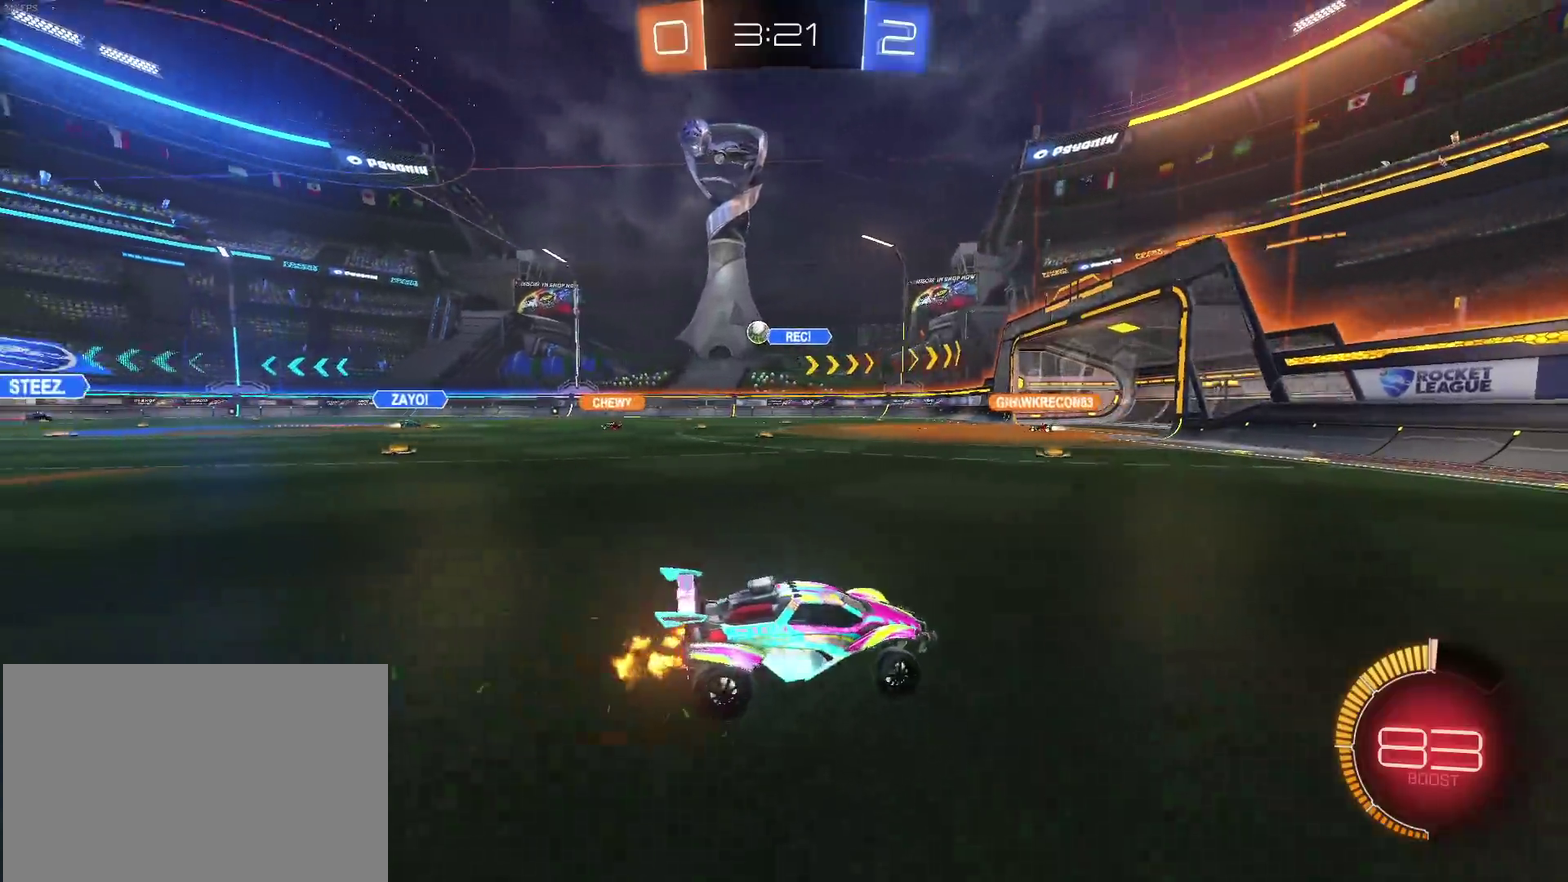
{"buttons": [], "left_stick": "down-right", "right_stick": "center", "events": [[483, "left_stick", "down-right"]]}
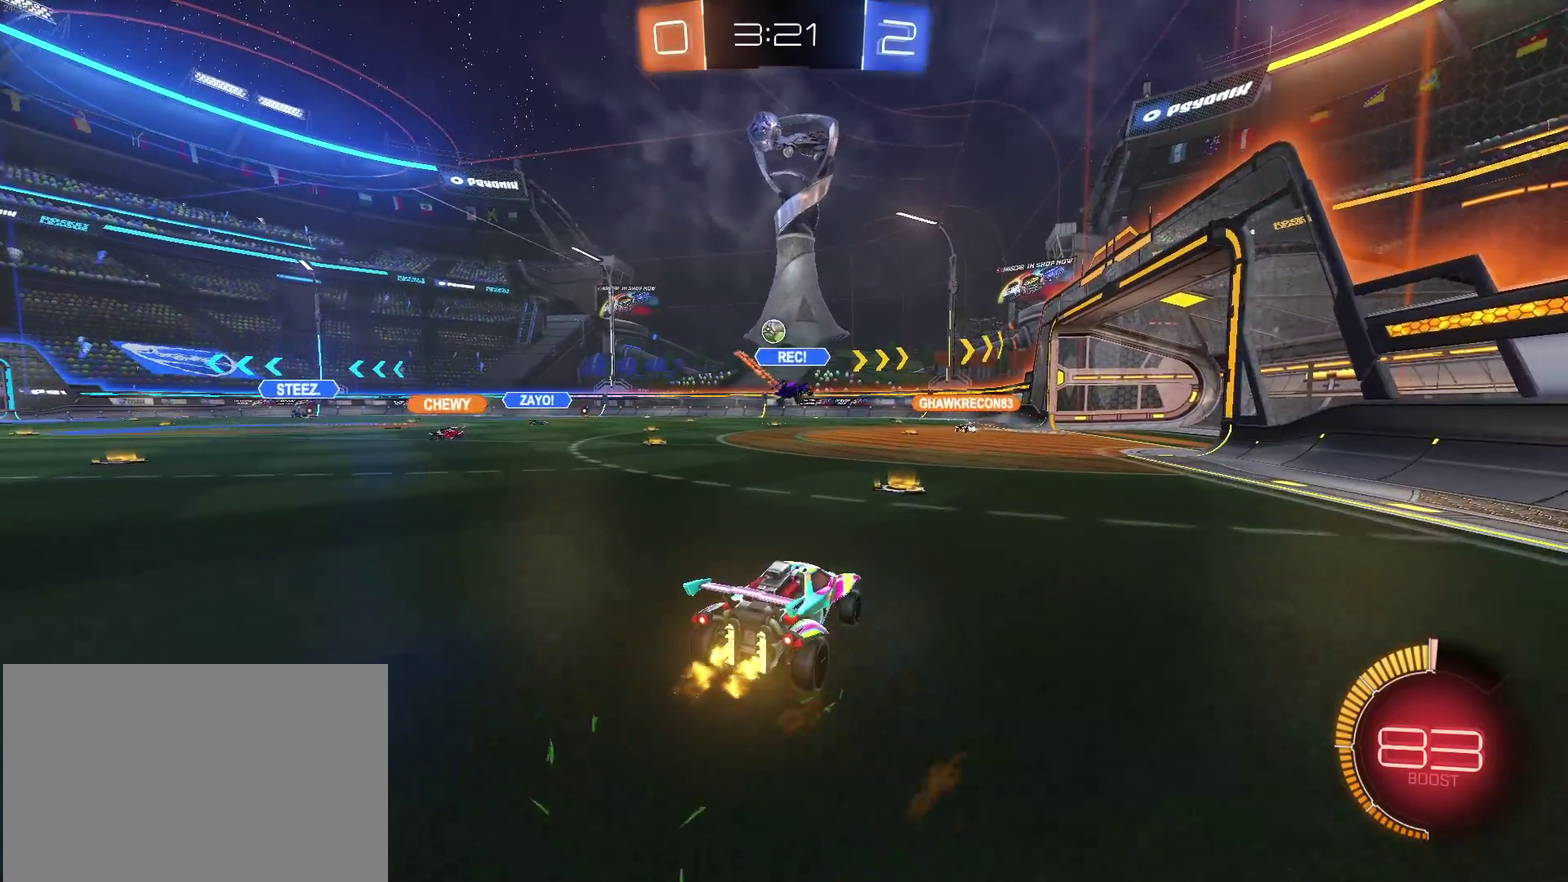
{"buttons": [], "left_stick": "center", "right_stick": "center", "events": [[467, "left_stick", "center"]]}
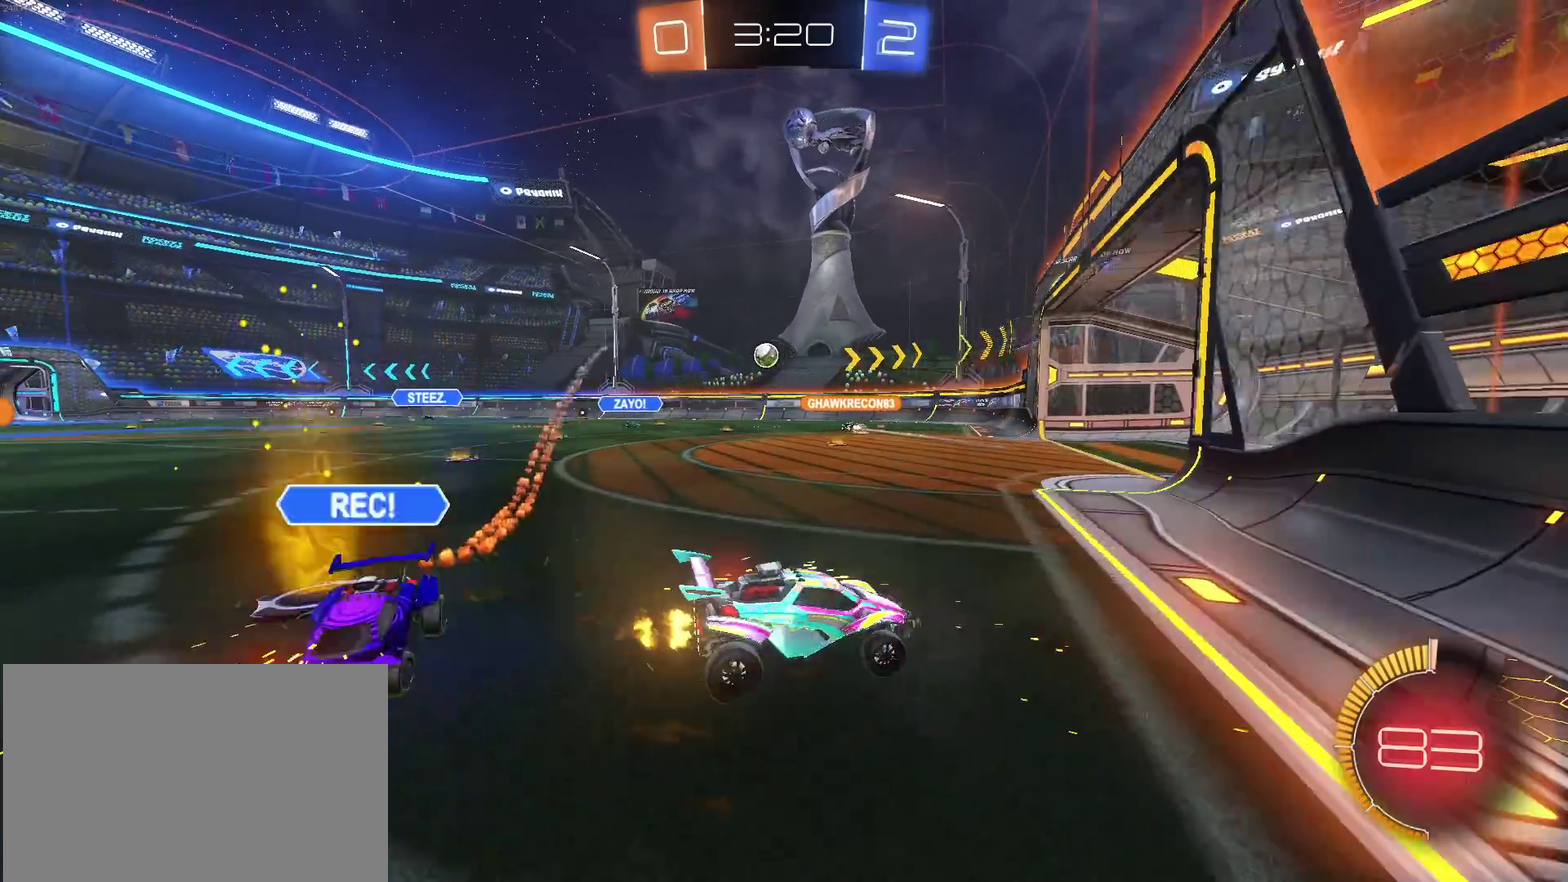
{"buttons": [], "left_stick": "center", "right_stick": "center", "events": [[83, "left_stick", "left"], [300, "SQUARE", "down"], [433, "left_stick", "center"], [450, "SQUARE", "up"]]}
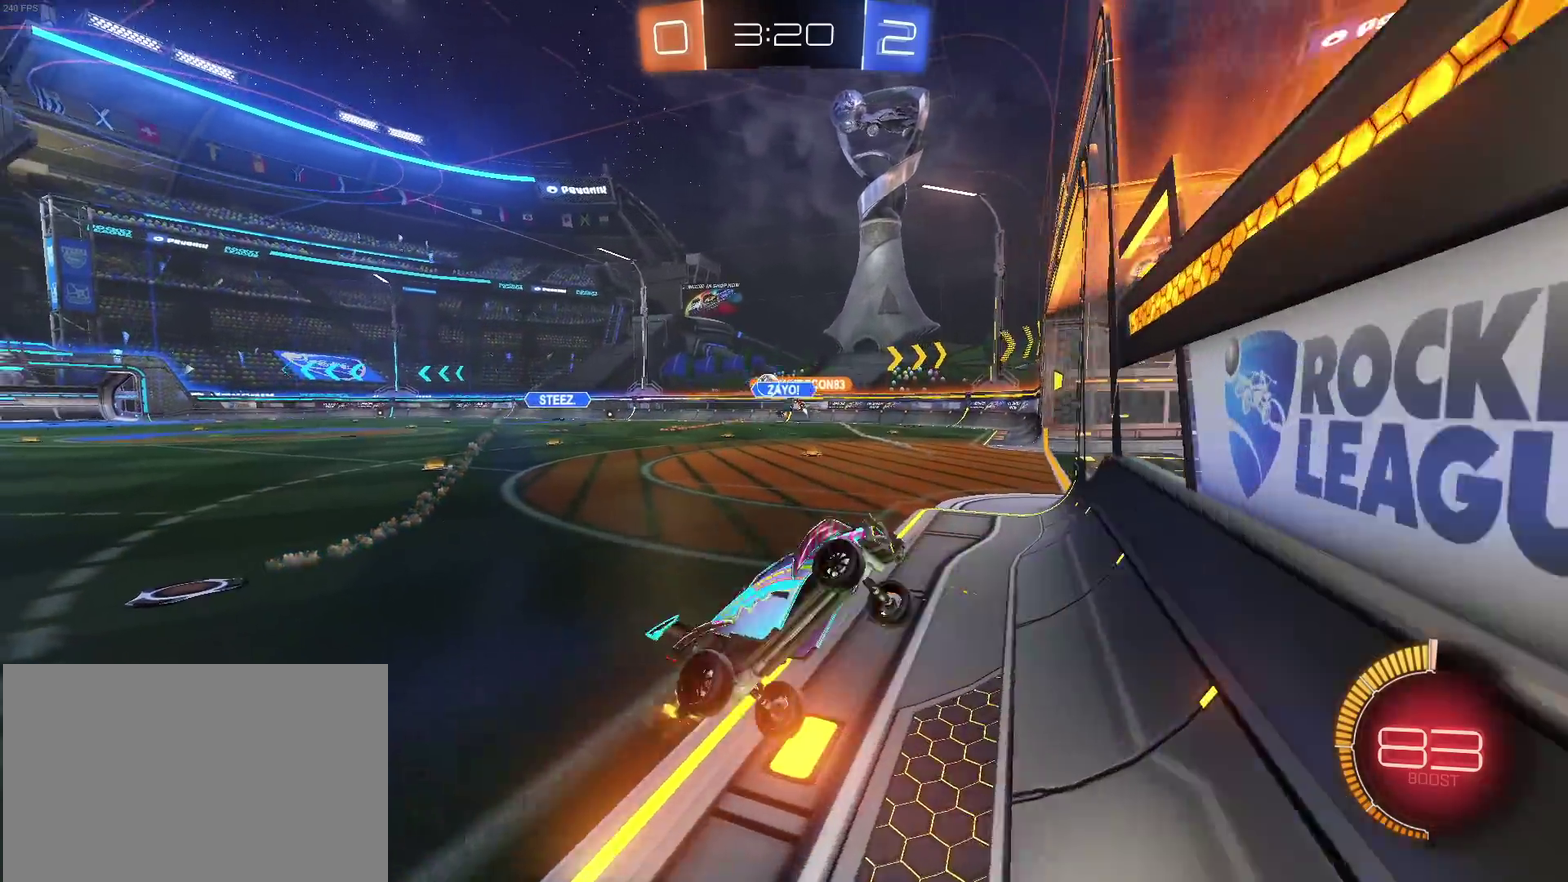
{"buttons": [], "left_stick": "down-right", "right_stick": "center", "events": [[50, "left_stick", "left"], [267, "left_stick", "center"], [317, "left_stick", "right"], [333, "SQUARE", "down"], [483, "SQUARE", "up"], [483, "left_stick", "down-right"]]}
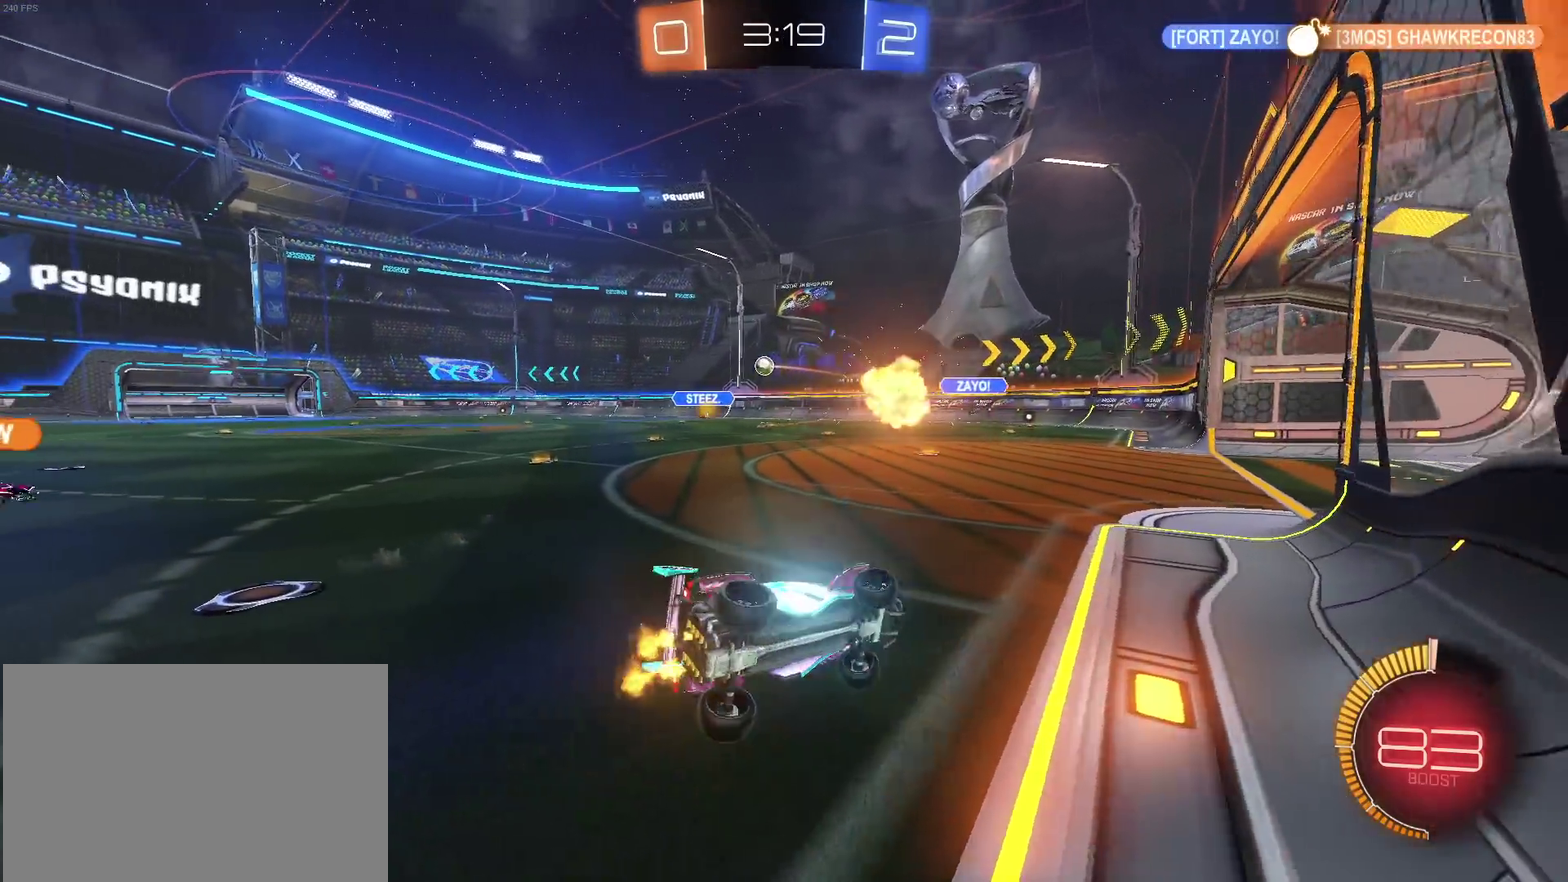
{"buttons": [], "left_stick": "center", "right_stick": "center", "events": [[267, "left_stick", "up"], [333, "CROSS", "down"], [417, "CROSS", "up"], [483, "left_stick", "center"]]}
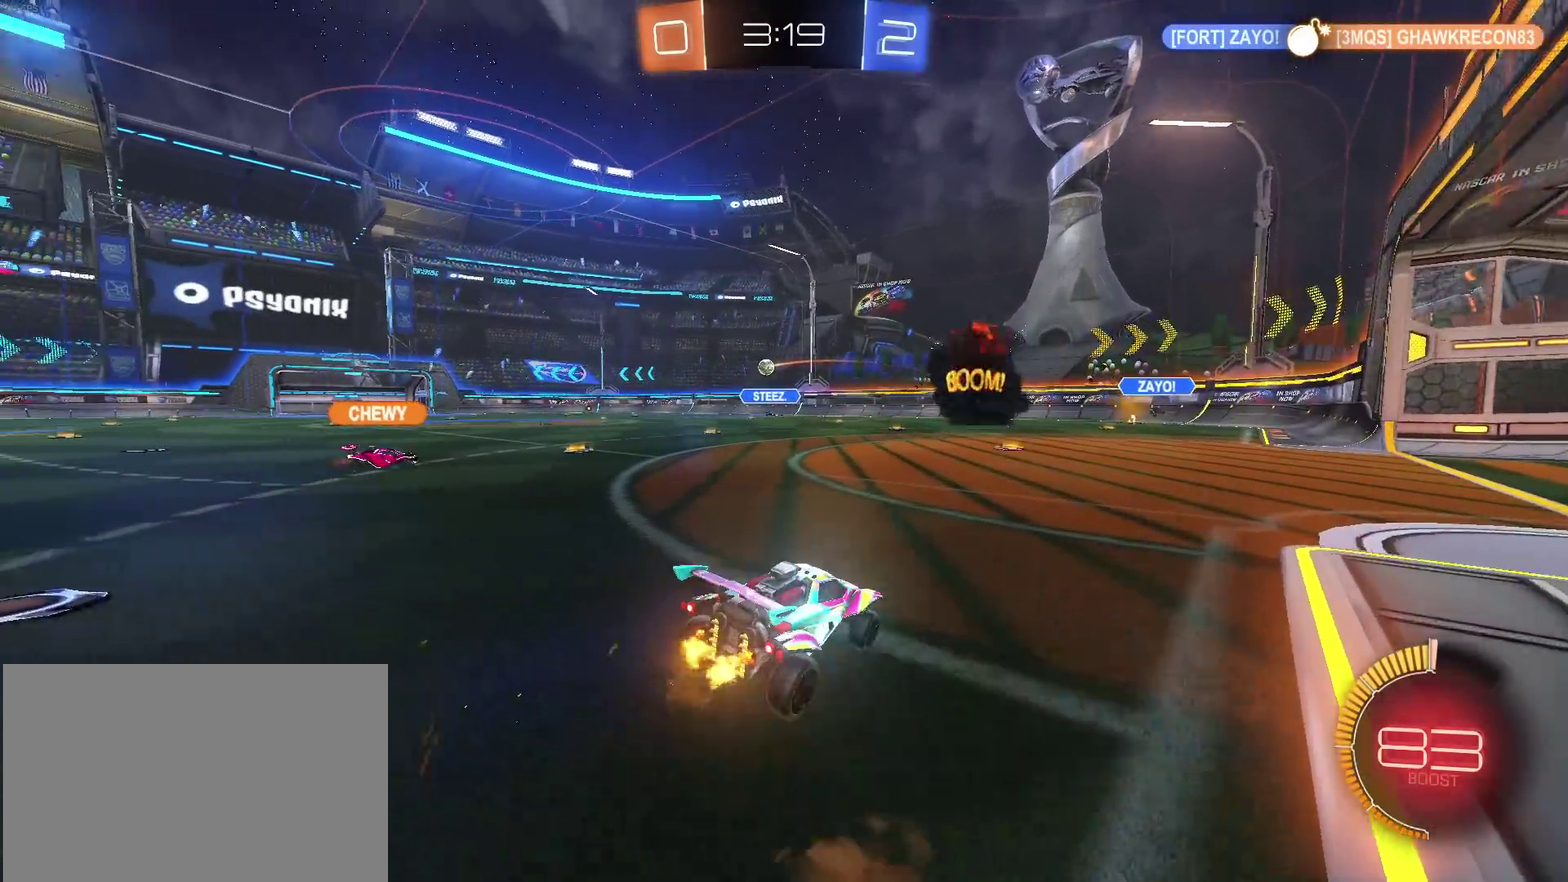
{"buttons": ["R1"], "left_stick": "left", "right_stick": "center", "events": [[67, "left_stick", "left"], [233, "R1", "down"]]}
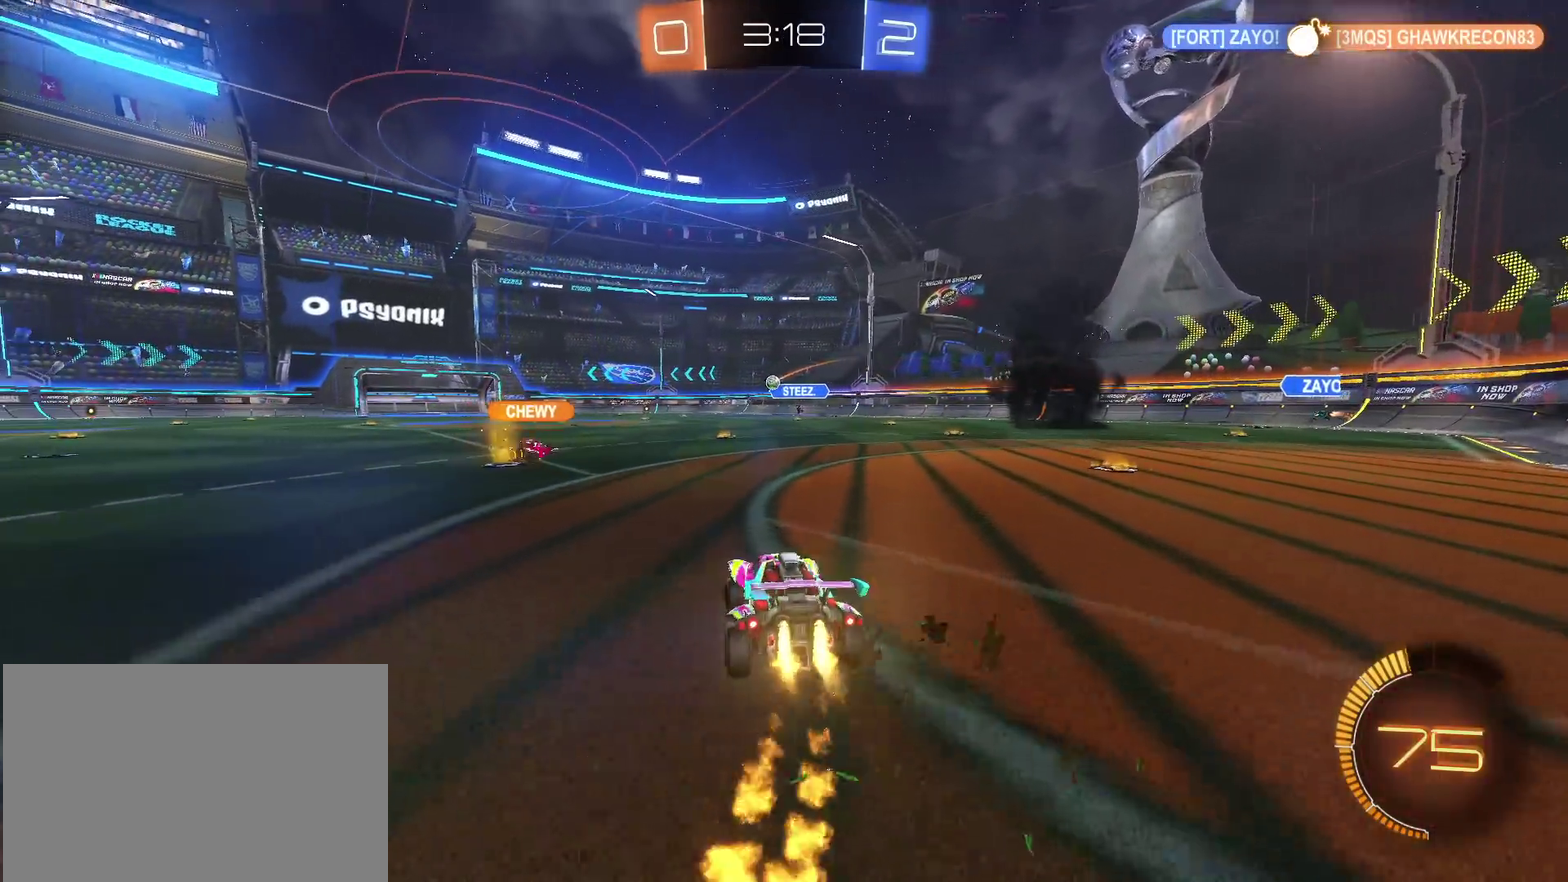
{"buttons": ["R1"], "left_stick": "center", "right_stick": "center", "events": [[100, "left_stick", "down-left"], [150, "R1", "up"], [183, "left_stick", "left"], [333, "CROSS", "down"], [333, "left_stick", "up"], [383, "CROSS", "up"], [500, "R1", "down"], [500, "left_stick", "center"]]}
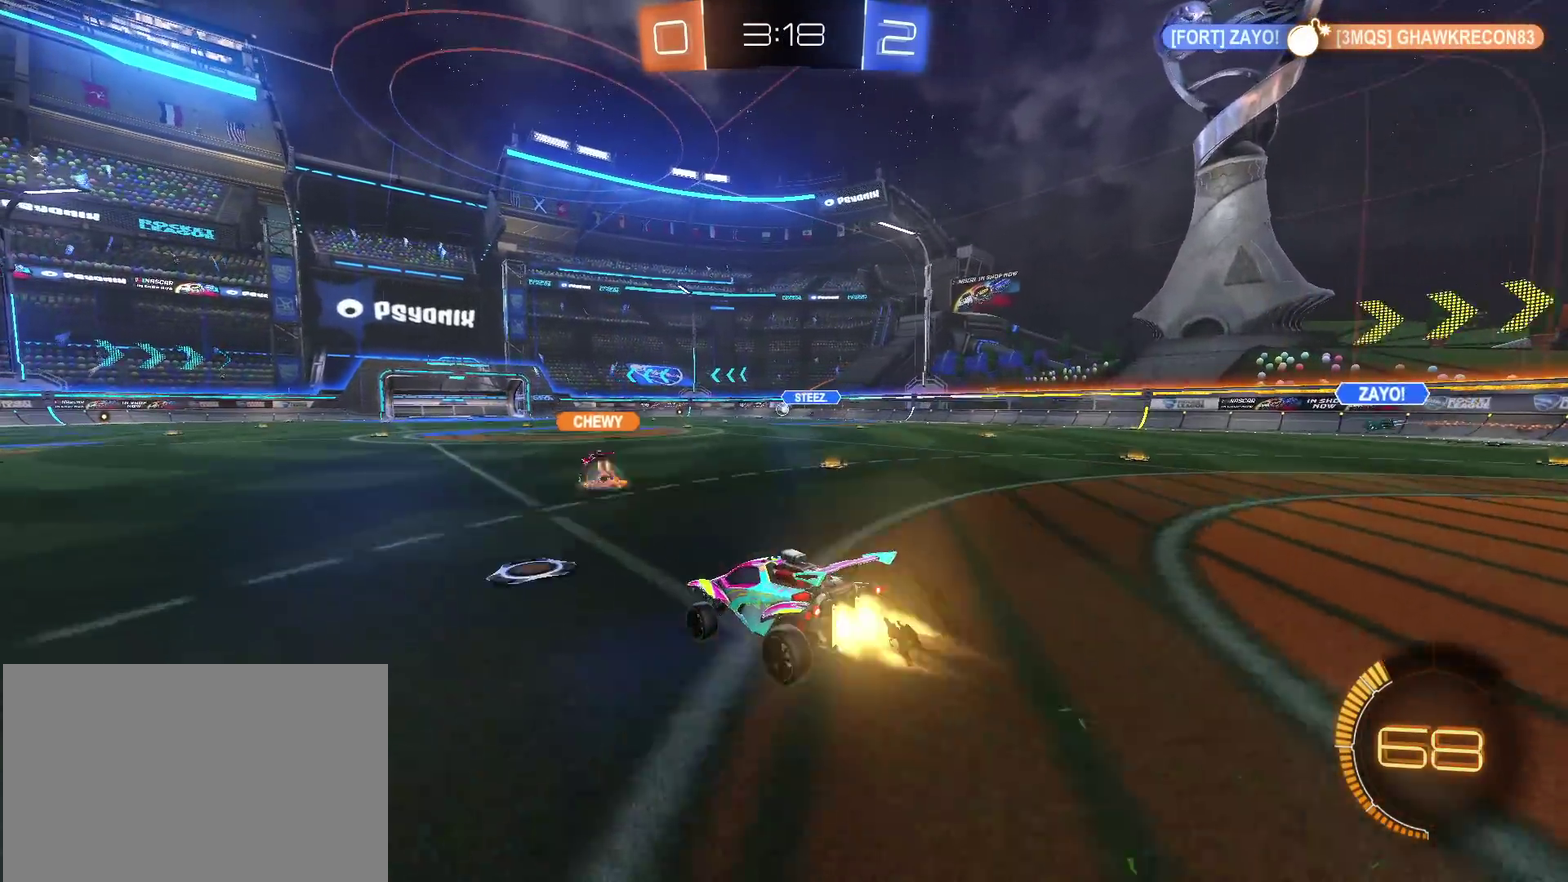
{"buttons": [], "left_stick": "center", "right_stick": "center", "events": [[50, "left_stick", "down"], [117, "R1", "up"], [333, "left_stick", "center"]]}
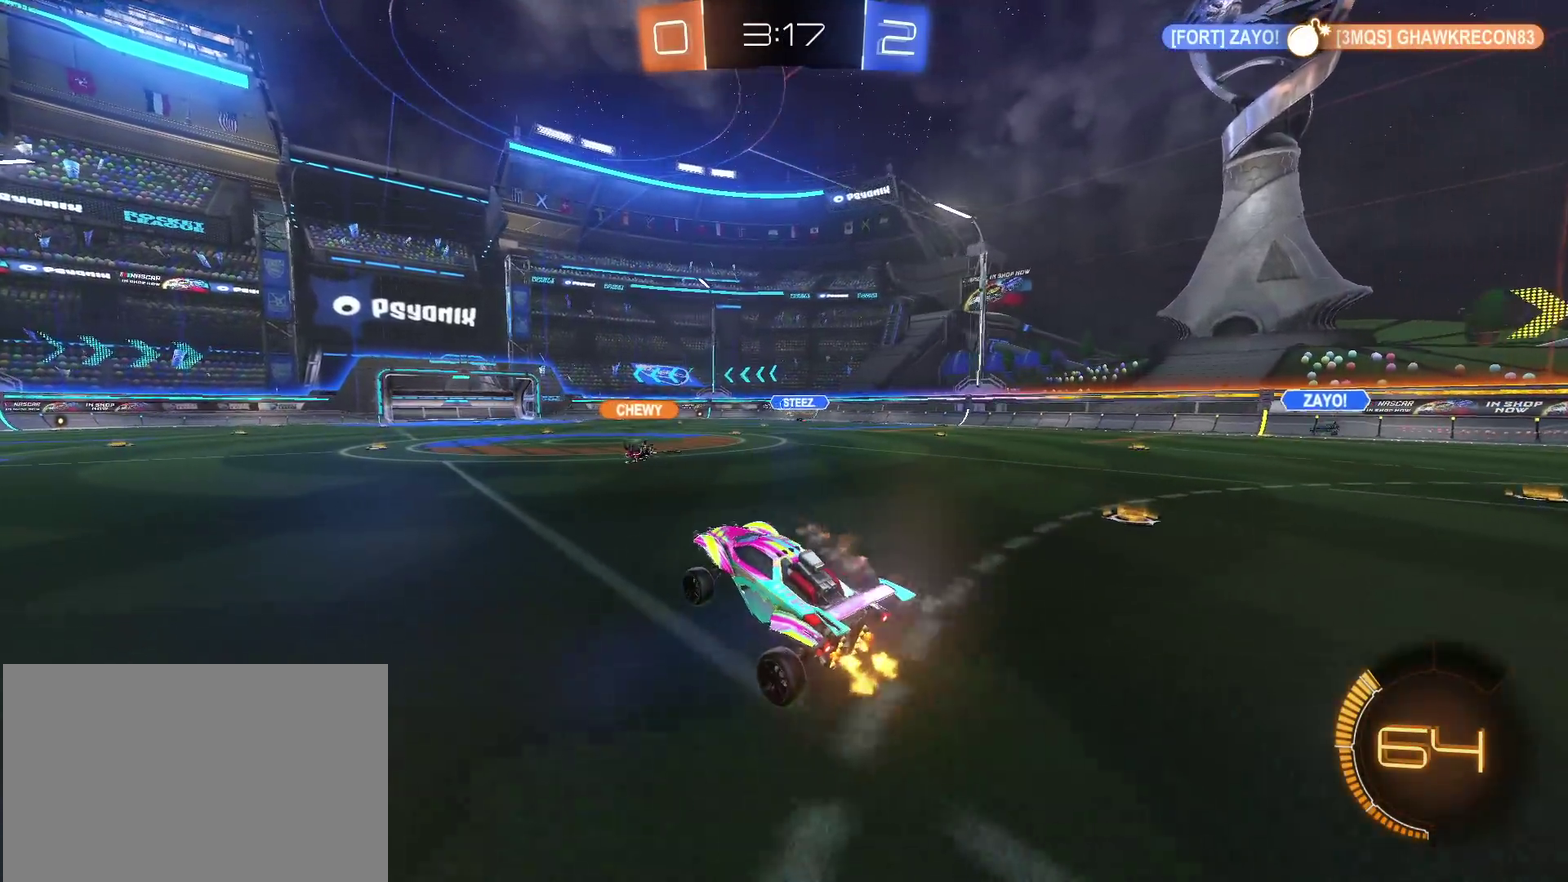
{"buttons": [], "left_stick": "right", "right_stick": "center", "events": [[133, "left_stick", "up"], [250, "CROSS", "down"], [317, "CROSS", "up"], [350, "left_stick", "right"]]}
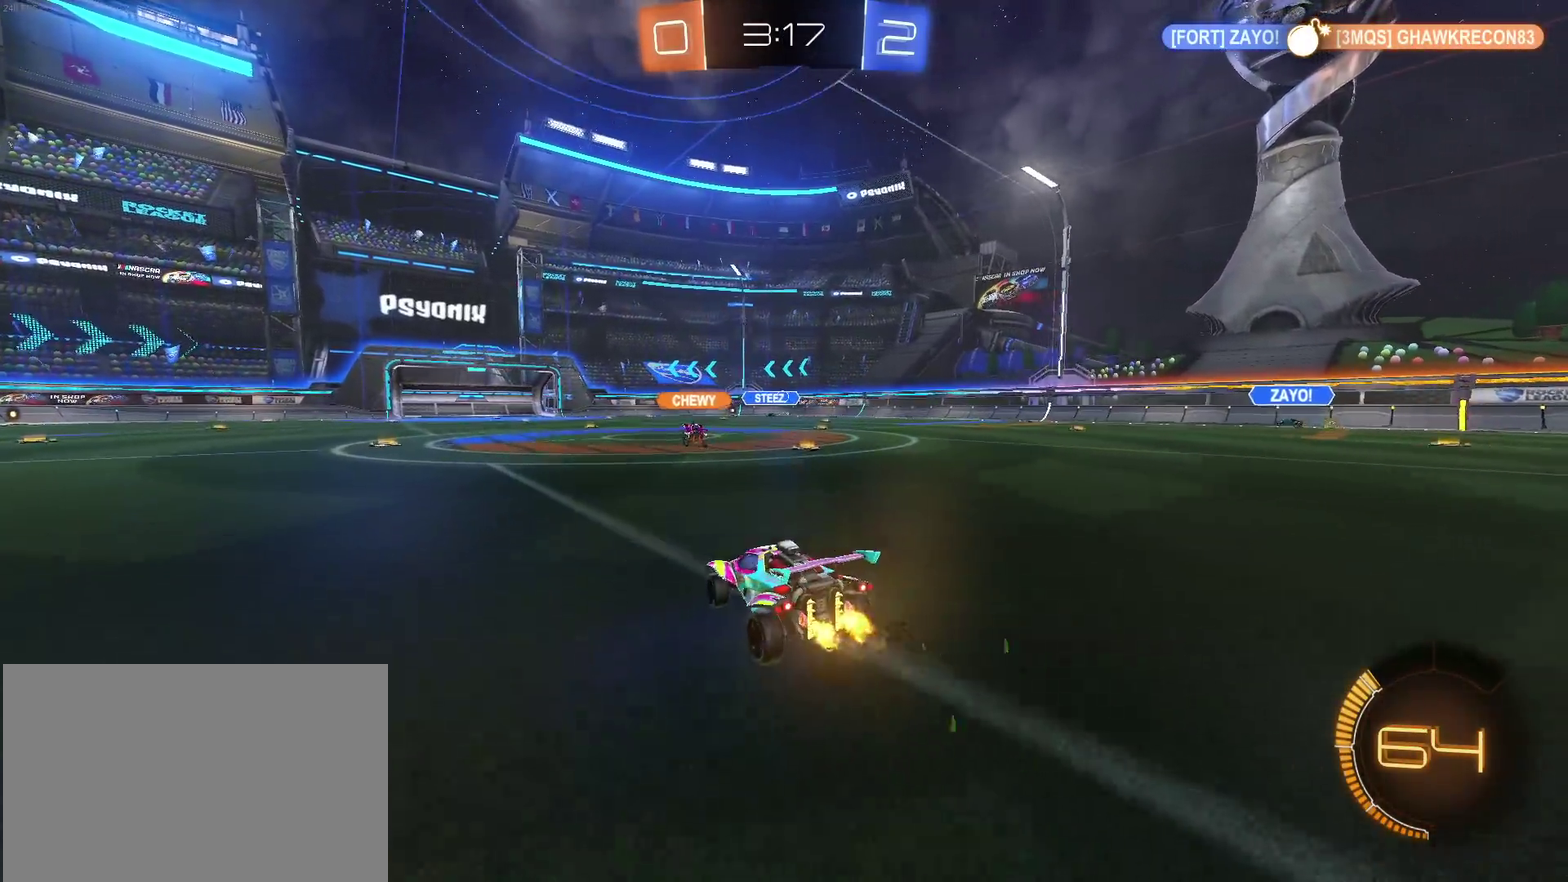
{"buttons": [], "left_stick": "left", "right_stick": "center", "events": [[383, "left_stick", "center"], [500, "left_stick", "left"]]}
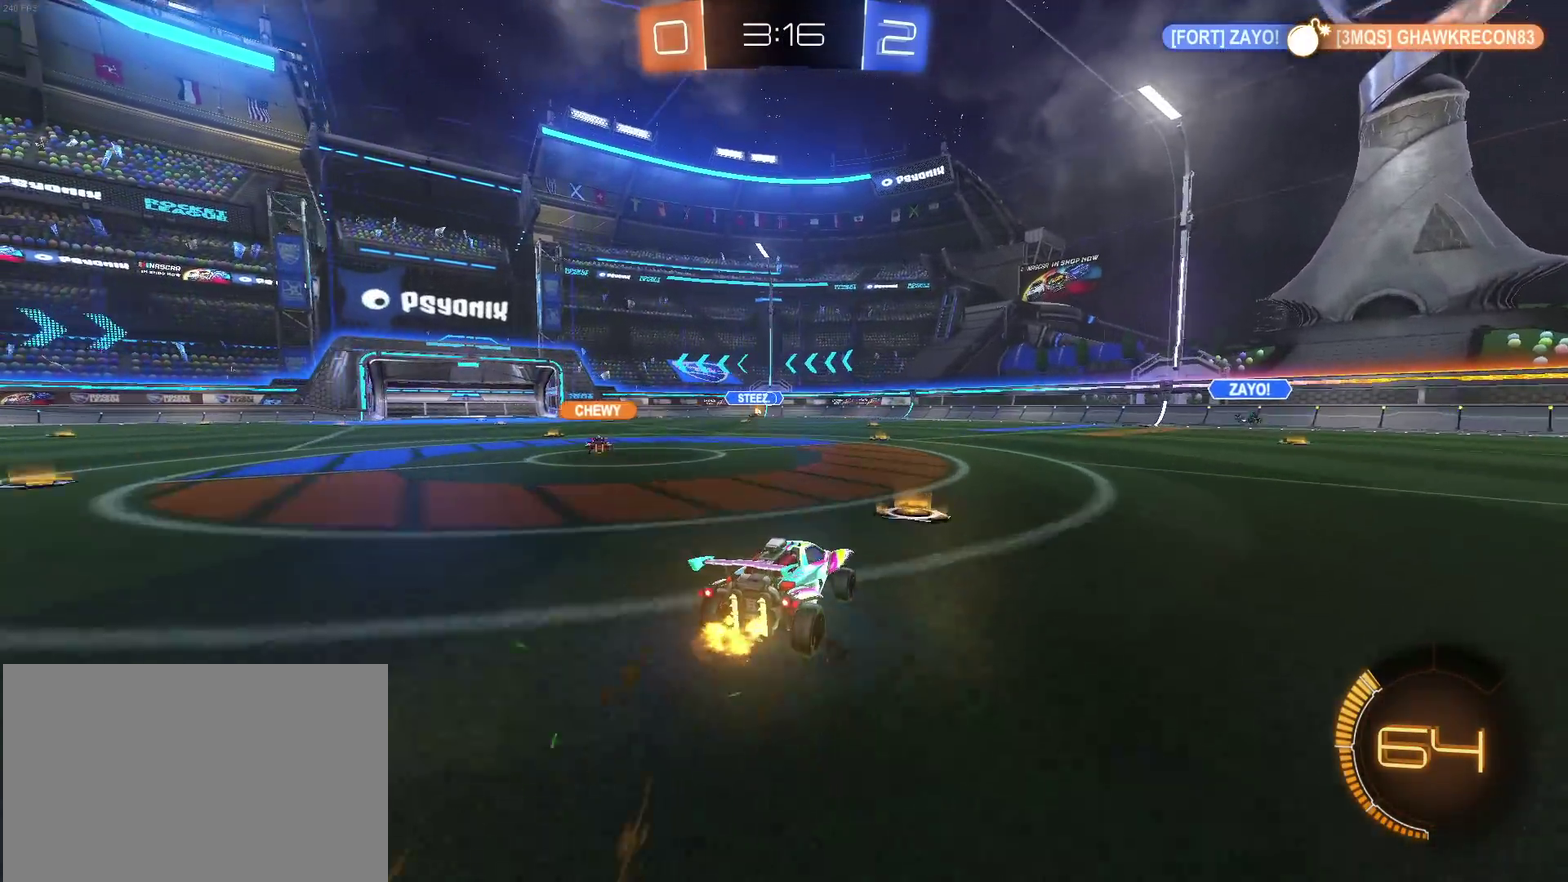
{"buttons": [], "left_stick": "center", "right_stick": "center", "events": [[100, "left_stick", "center"]]}
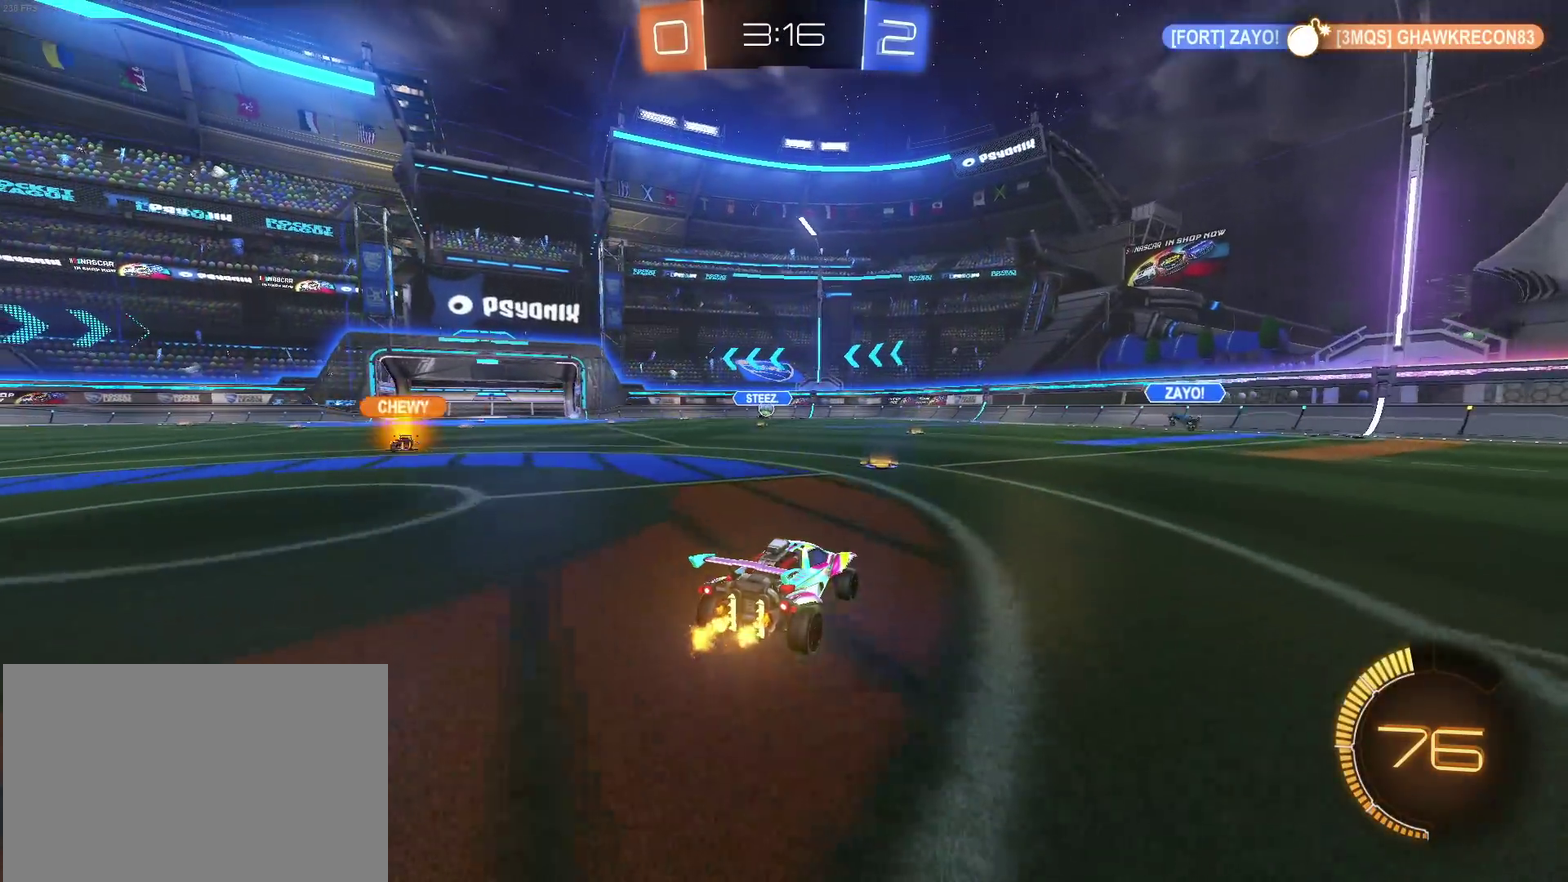
{"buttons": [], "left_stick": "left", "right_stick": "center", "events": [[500, "left_stick", "left"]]}
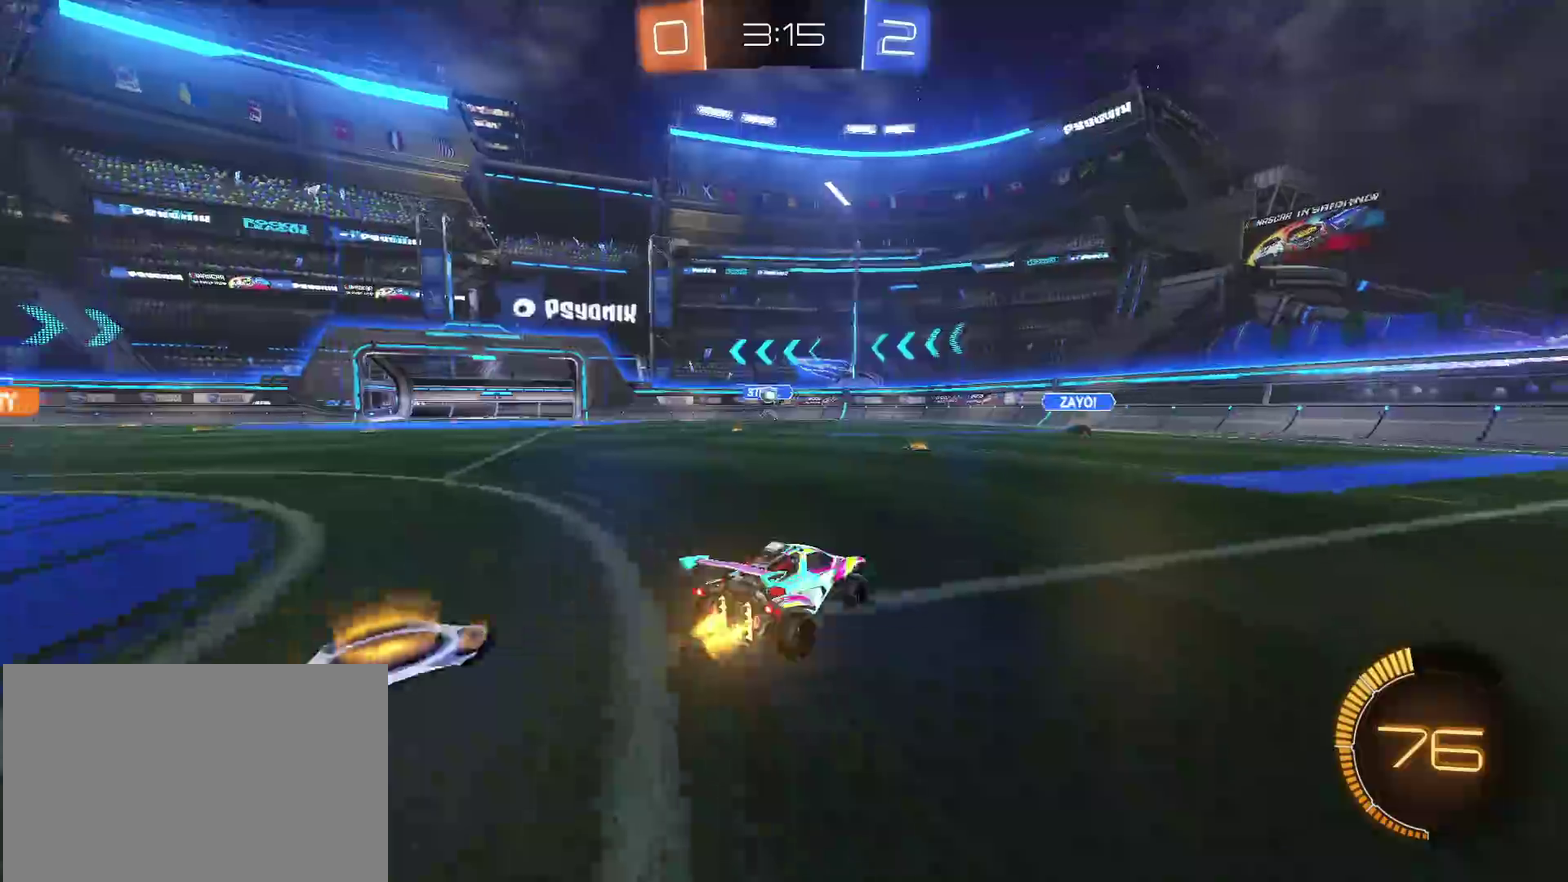
{"buttons": [], "left_stick": "down-right", "right_stick": "center", "events": [[83, "R1", "down"], [183, "left_stick", "center"], [417, "left_stick", "down-right"], [433, "R1", "up"]]}
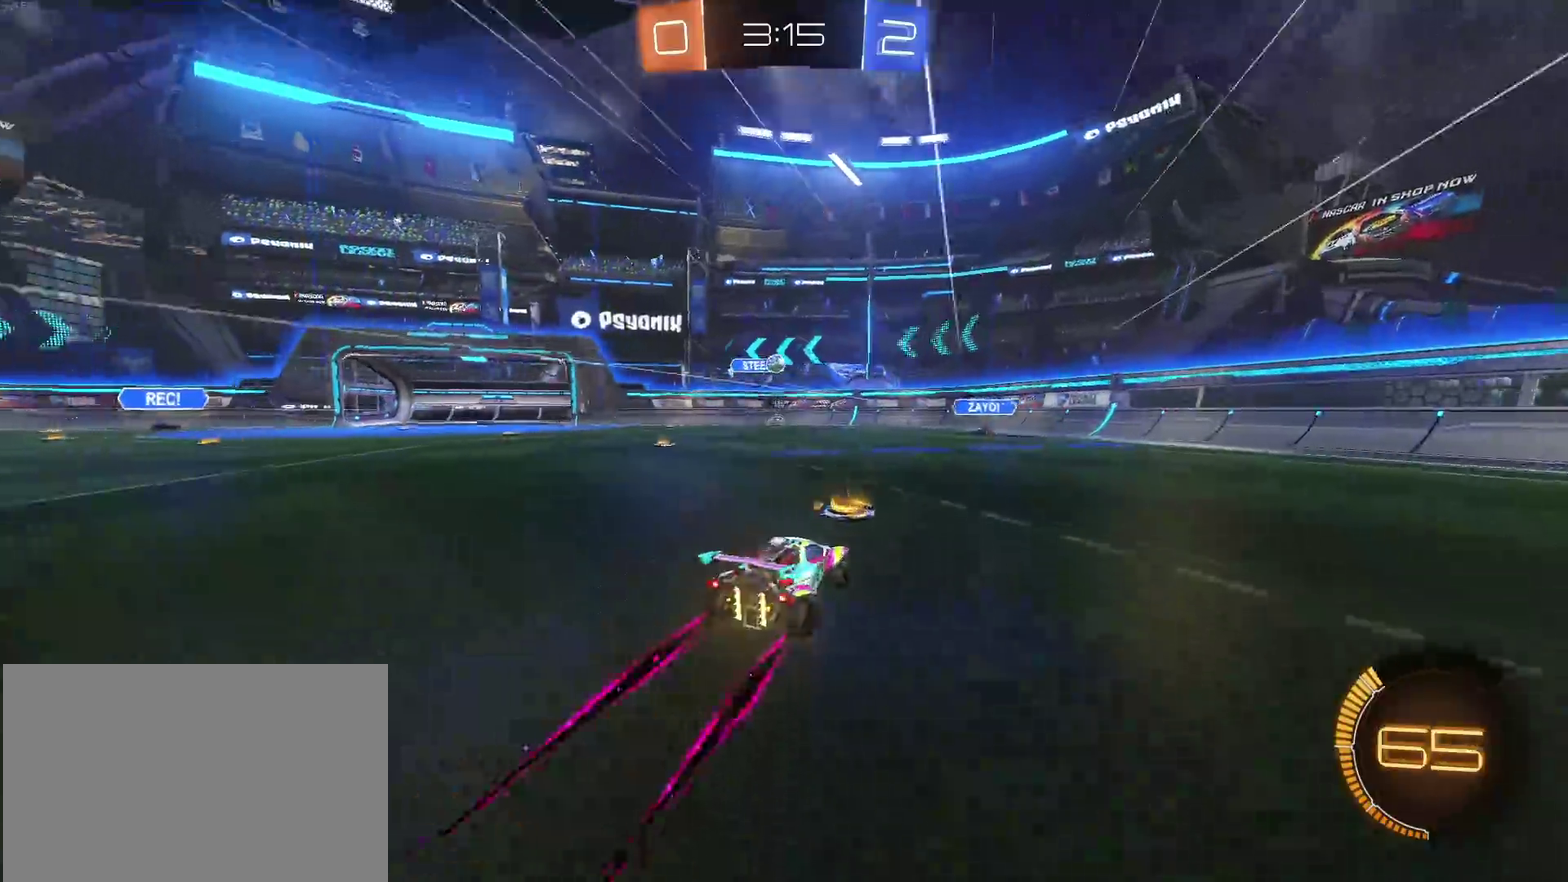
{"buttons": [], "left_stick": "center", "right_stick": "center", "events": [[350, "left_stick", "right"], [400, "left_stick", "center"]]}
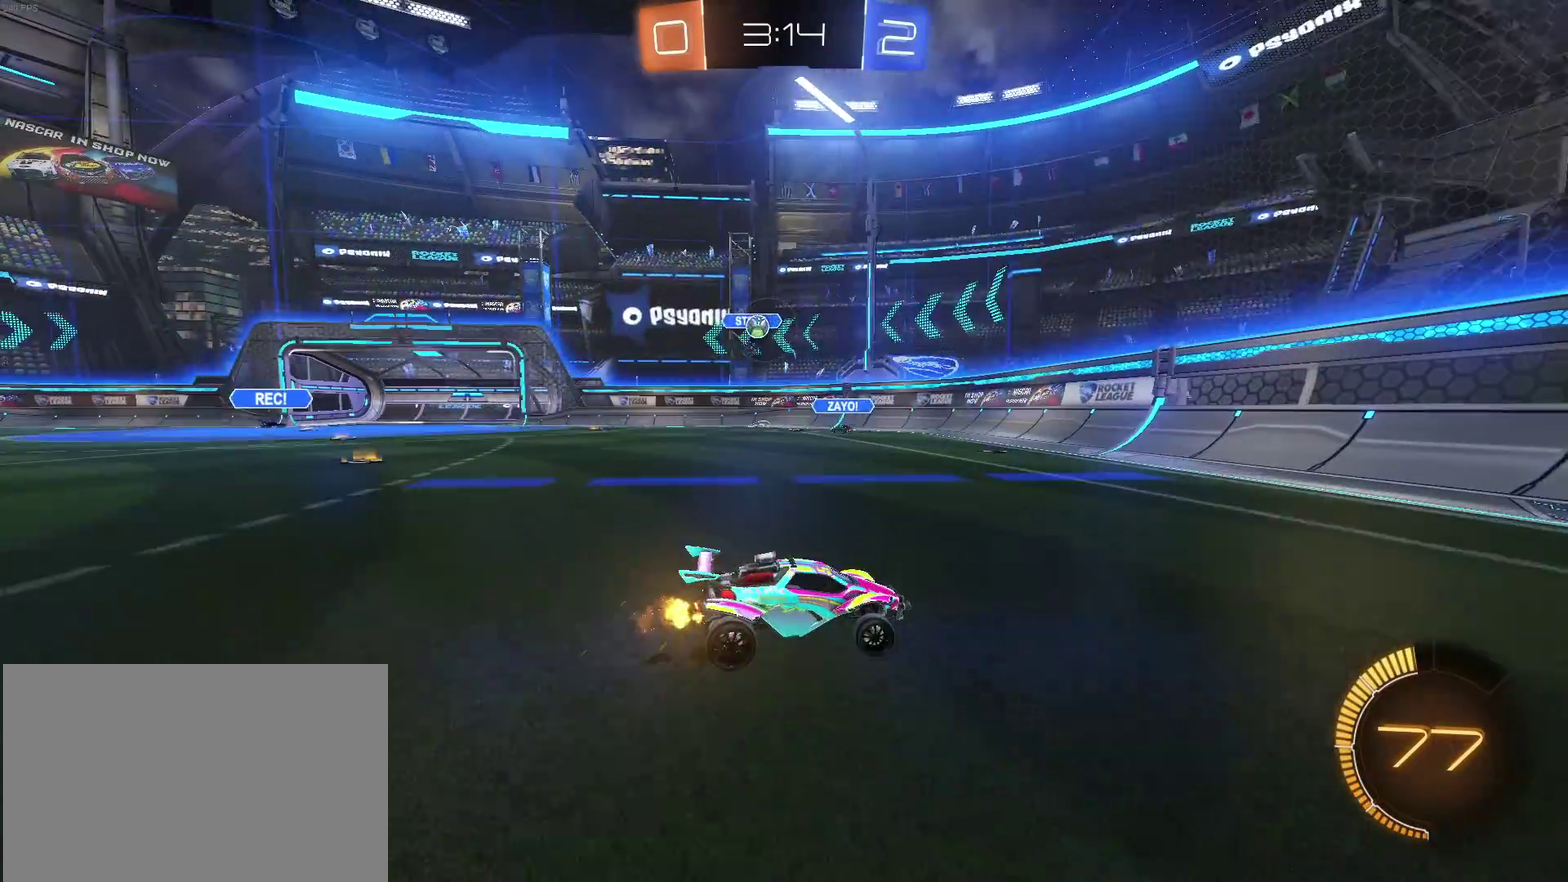
{"buttons": [], "left_stick": "down-right", "right_stick": "center", "events": [[67, "SQUARE", "down"], [67, "left_stick", "left"], [200, "SQUARE", "up"], [267, "L2", "down"], [283, "left_stick", "center"], [333, "left_stick", "down-right"], [483, "L2", "up"]]}
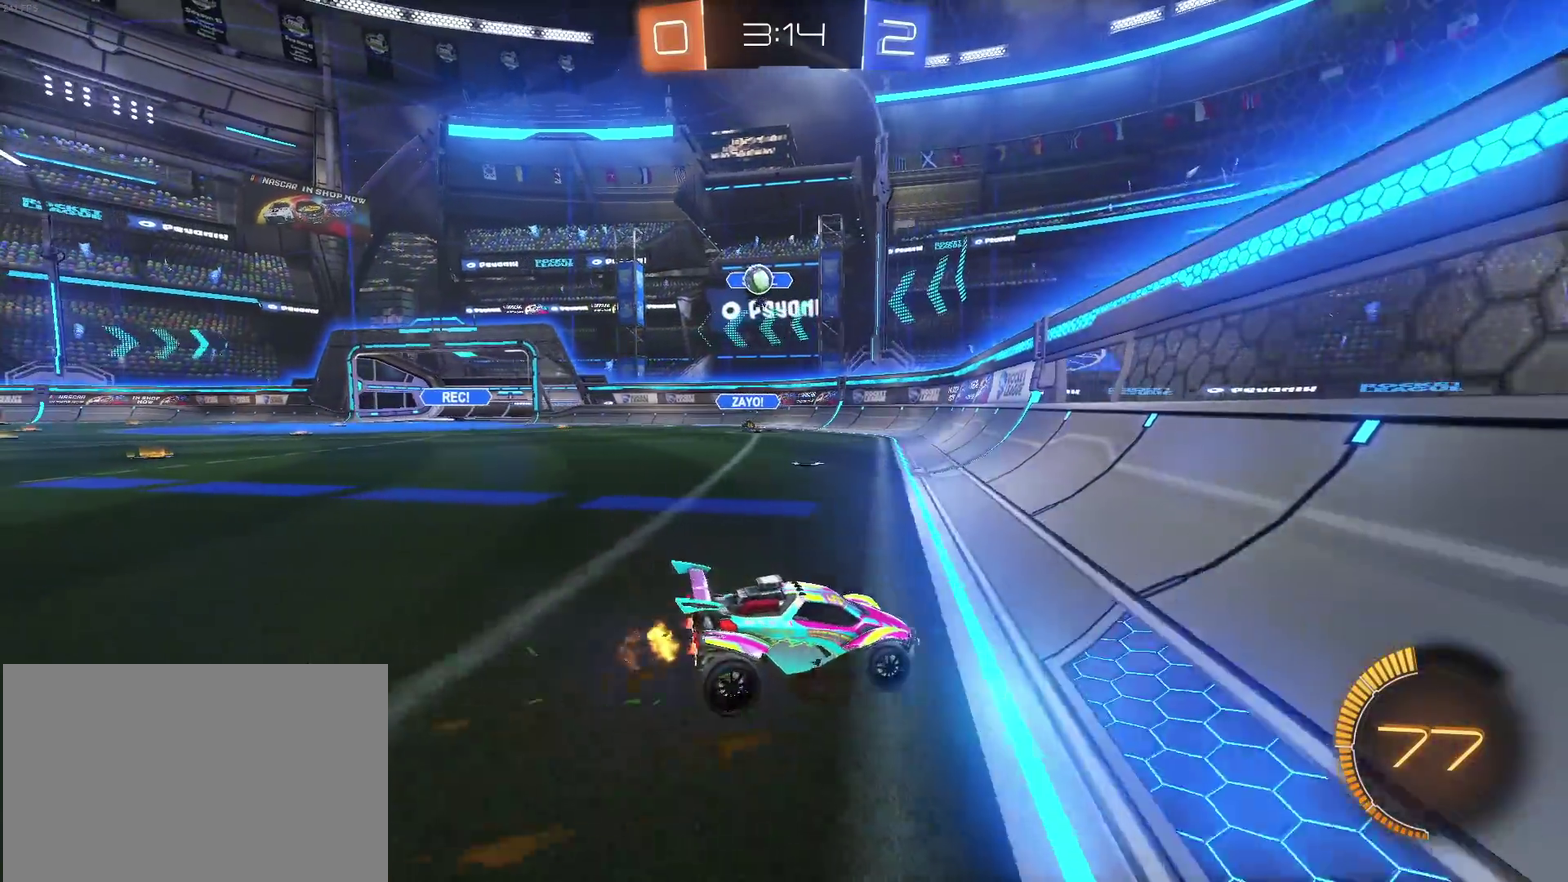
{"buttons": [], "left_stick": "left", "right_stick": "center", "events": [[83, "left_stick", "center"], [267, "left_stick", "left"]]}
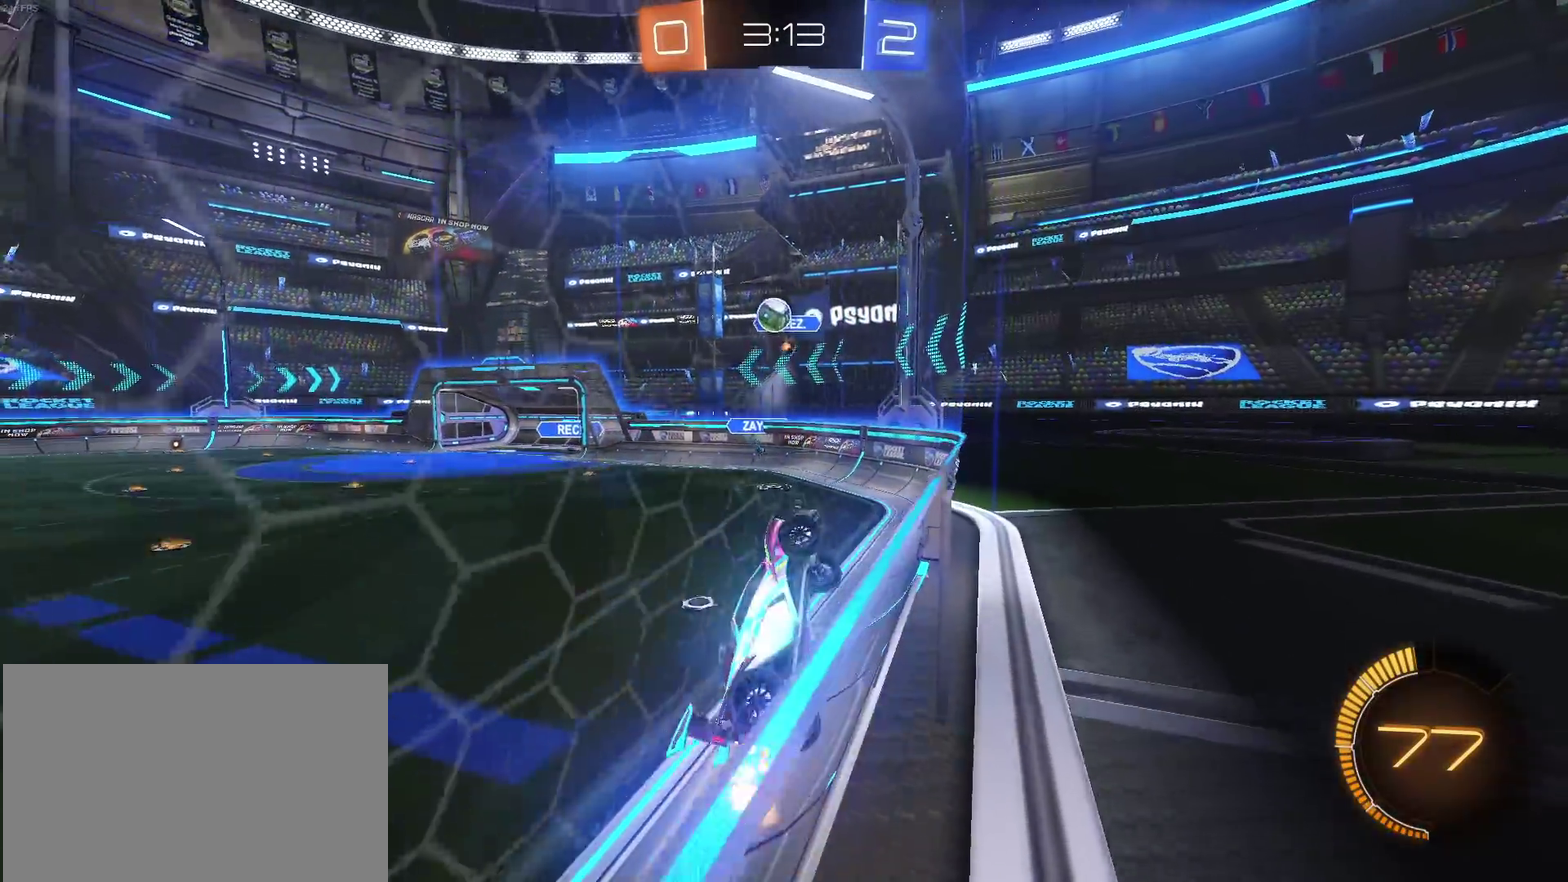
{"buttons": ["L2"], "left_stick": "down-right", "right_stick": "center", "events": [[333, "left_stick", "down-left"], [383, "L2", "down"], [383, "left_stick", "down"], [450, "left_stick", "down-right"]]}
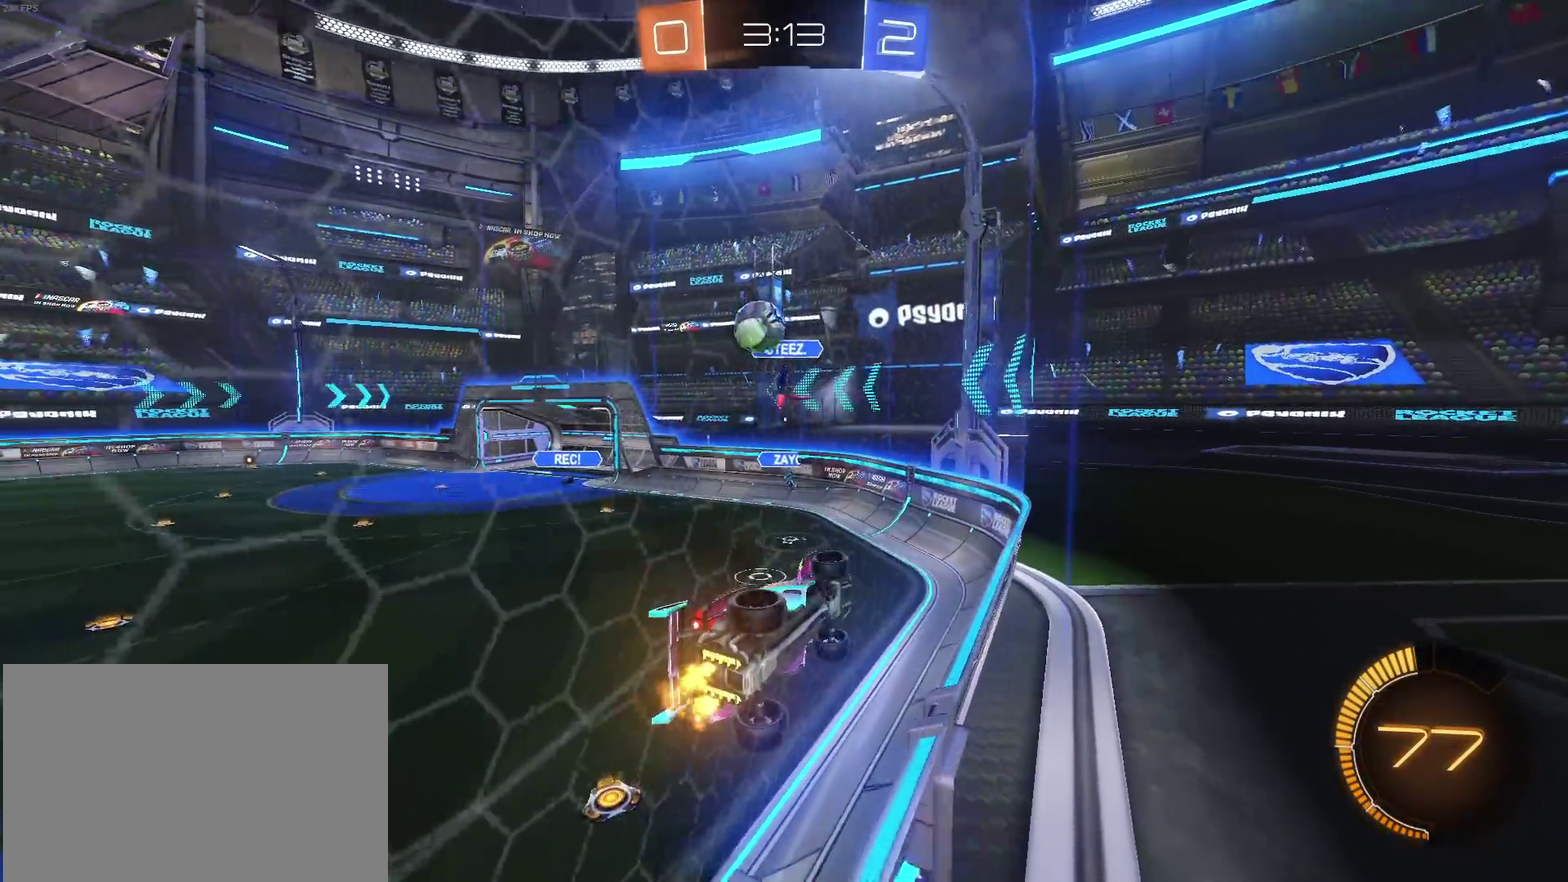
{"buttons": ["CROSS", "L2"], "left_stick": "down", "right_stick": "center", "events": [[283, "left_stick", "down"], [450, "CROSS", "down"]]}
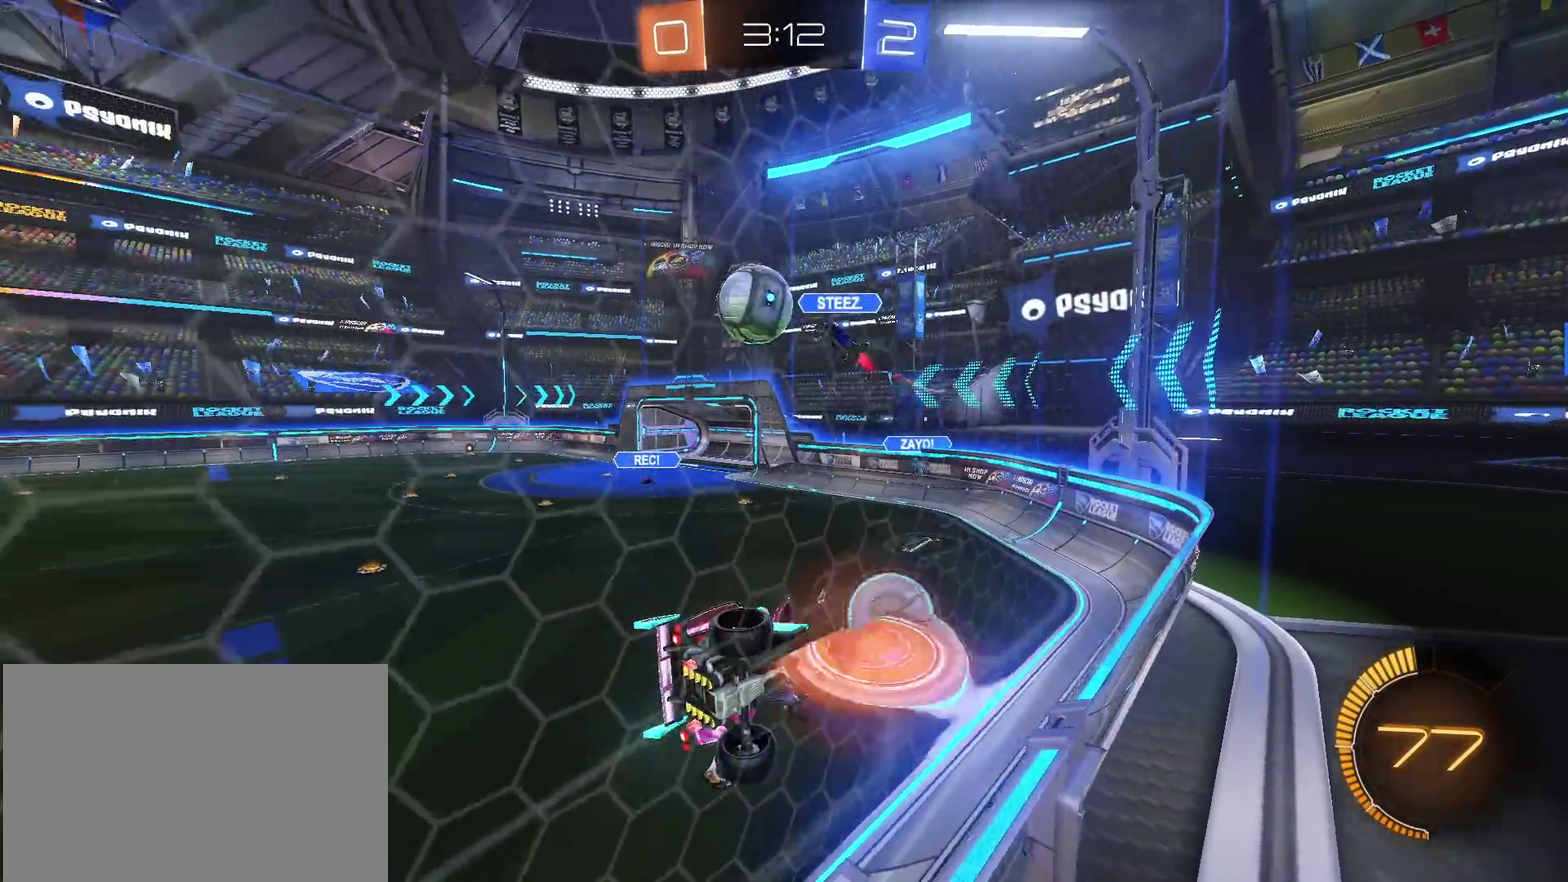
{"buttons": [], "left_stick": "down-right", "right_stick": "center", "events": [[100, "CROSS", "up"], [233, "left_stick", "down-left"], [250, "L2", "up"], [400, "left_stick", "down"], [467, "left_stick", "down-right"]]}
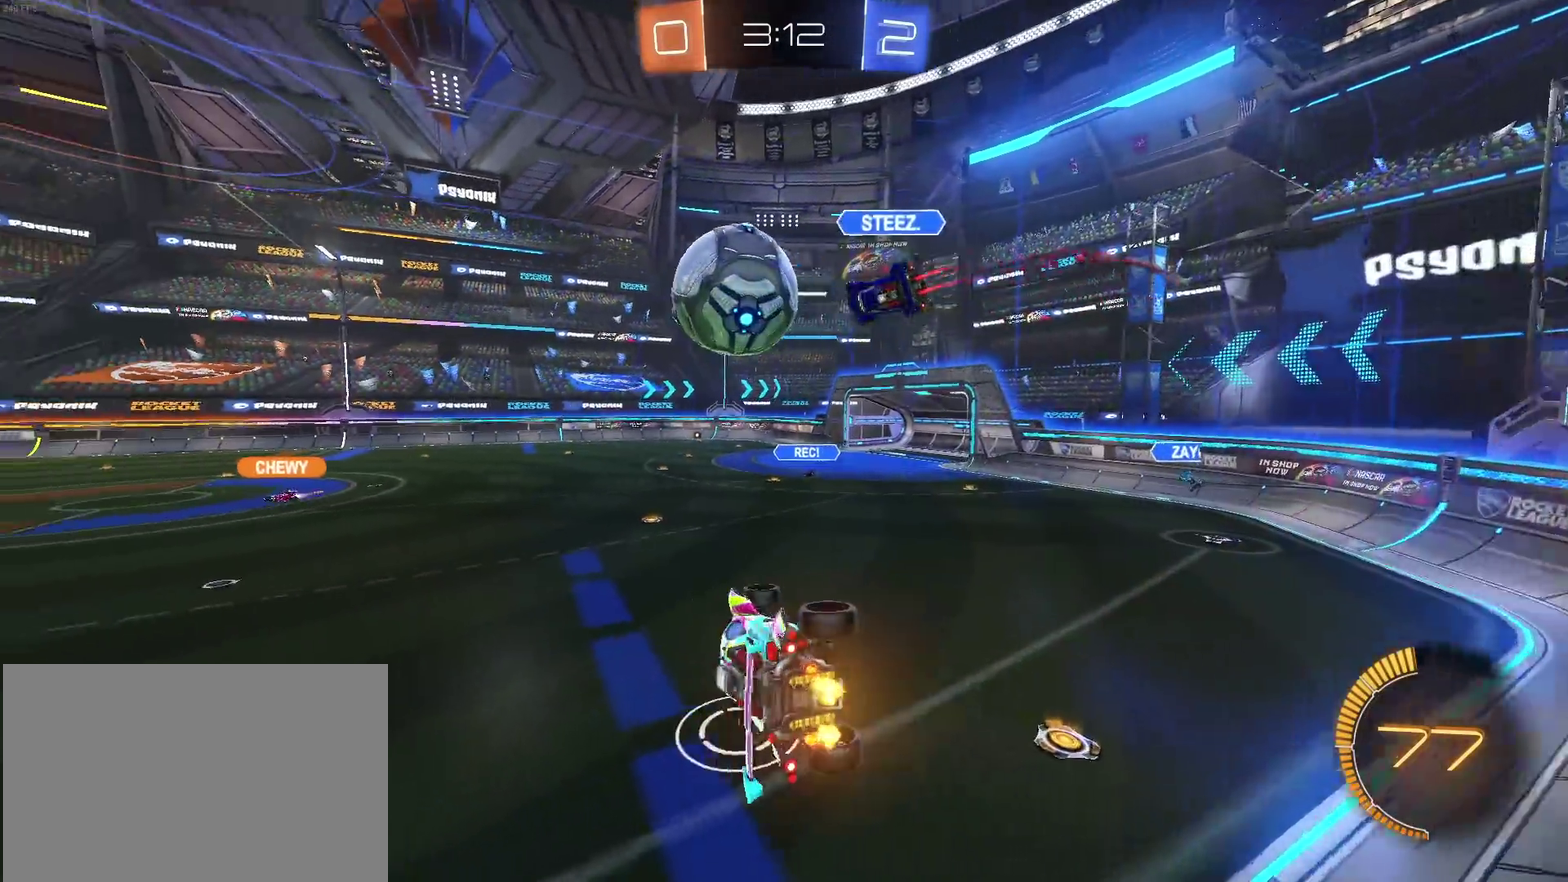
{"buttons": [], "left_stick": "up", "right_stick": "center", "events": [[50, "SQUARE", "down"], [150, "left_stick", "right"], [233, "left_stick", "up-right"], [250, "SQUARE", "up"], [417, "left_stick", "up"]]}
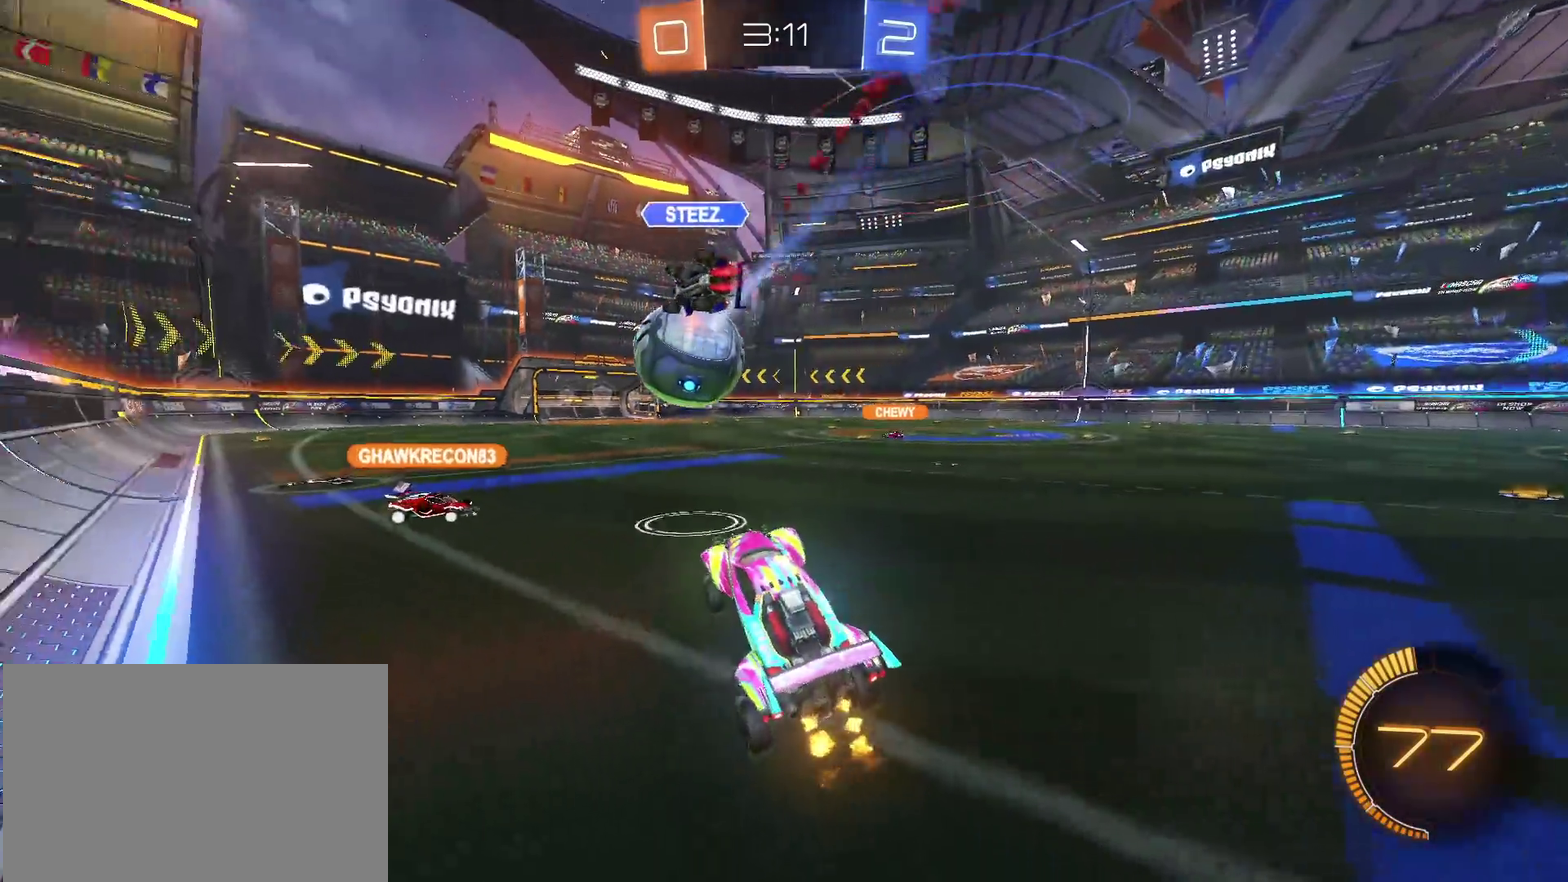
{"buttons": [], "left_stick": "left", "right_stick": "center", "events": [[100, "CROSS", "down"], [183, "left_stick", "up-right"], [200, "CROSS", "up"], [250, "left_stick", "right"], [317, "left_stick", "center"], [400, "left_stick", "left"]]}
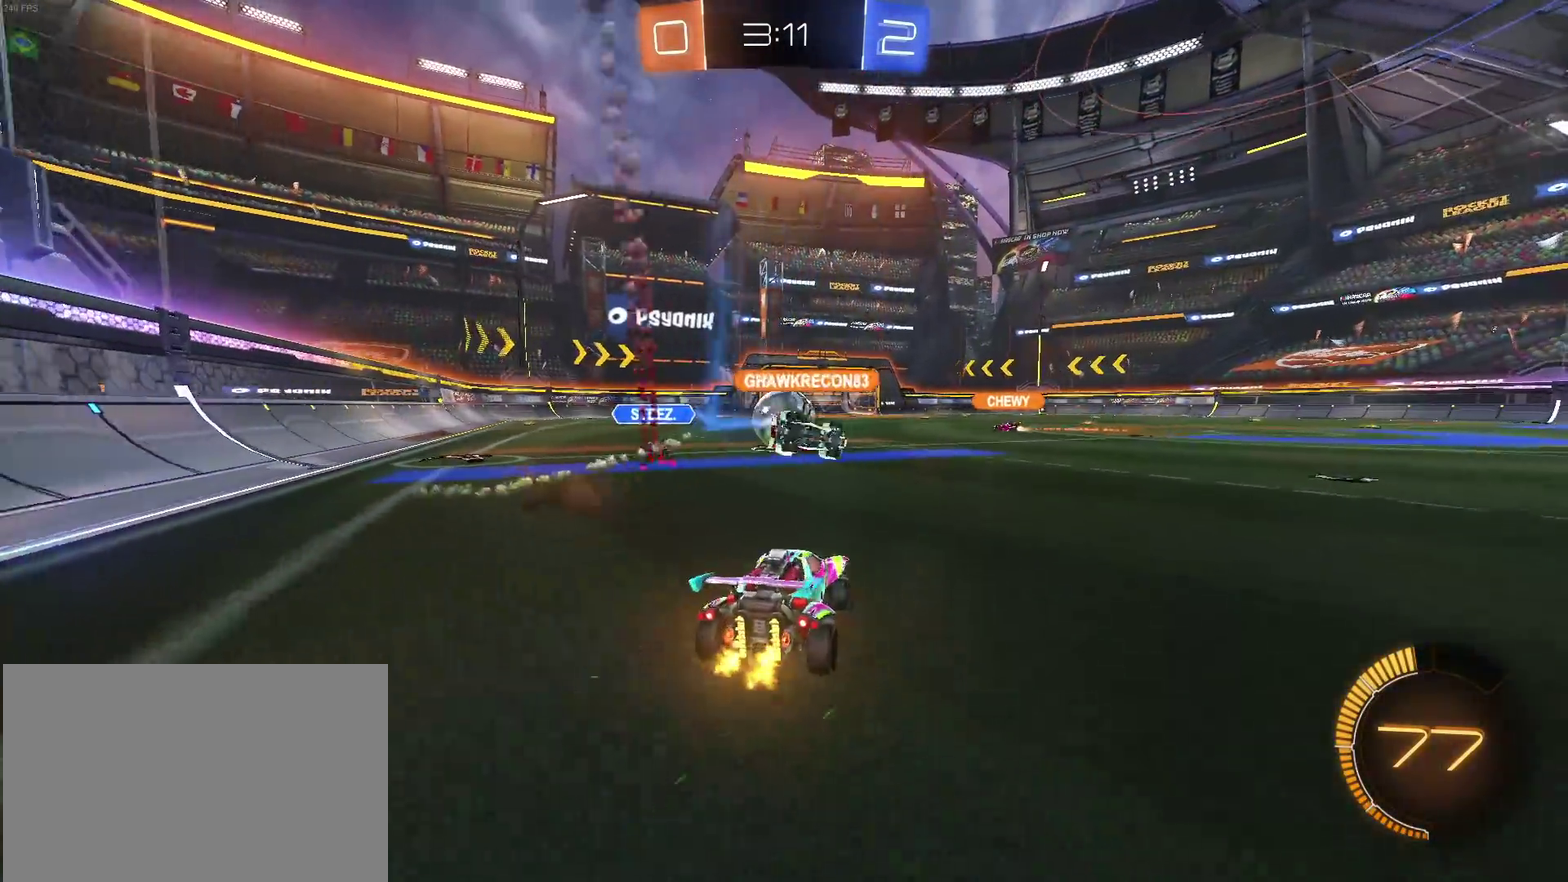
{"buttons": ["R1"], "left_stick": "center", "right_stick": "center", "events": [[117, "R1", "down"], [167, "left_stick", "center"], [217, "left_stick", "right"], [350, "left_stick", "center"]]}